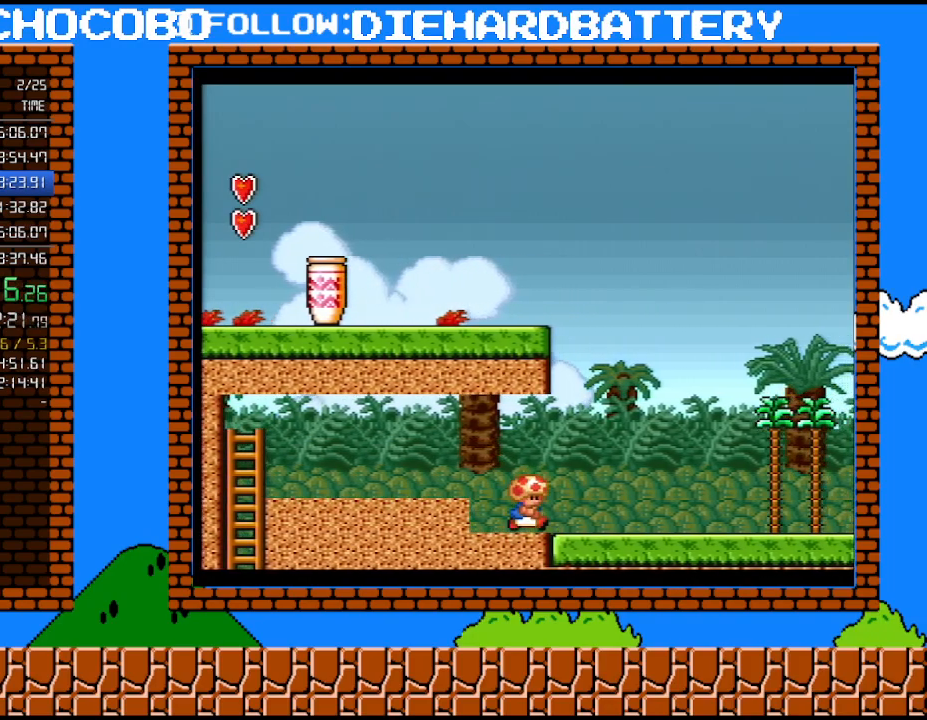
Gameplay with a controller (Nintendo layout); each line is a JSON object with the inputs held at the frame after it. "events" lists button and stick changes between this image and that frame as [ms after this image, input, new state], when the widget could be followed in between. Not read: HOME L3 R3.
{"buttons": ["Y", "DPAD_RIGHT"], "events": []}
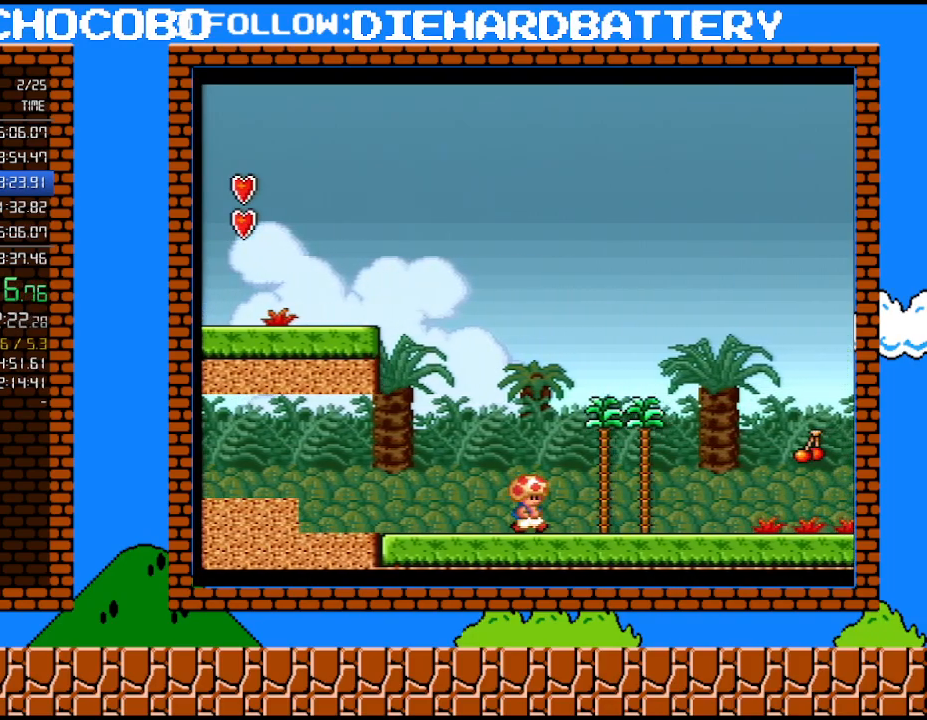
{"buttons": ["Y", "DPAD_RIGHT"], "events": []}
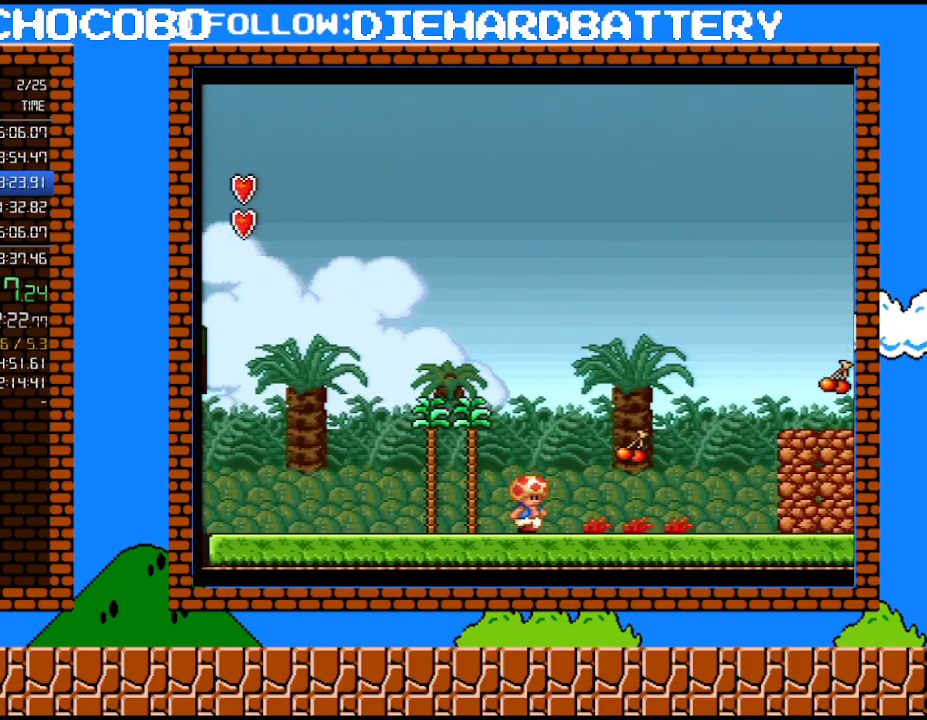
{"buttons": ["B", "Y", "DPAD_RIGHT"], "events": [[367, "B", "down"]]}
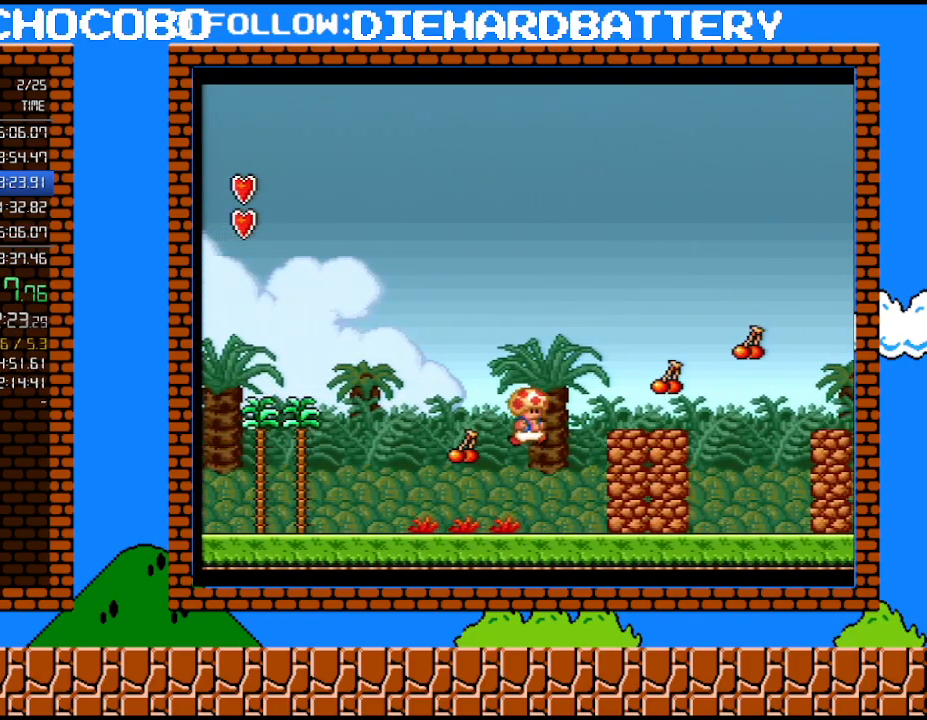
{"buttons": ["Y", "DPAD_RIGHT"], "events": [[217, "B", "up"], [367, "B", "down"], [467, "B", "up"]]}
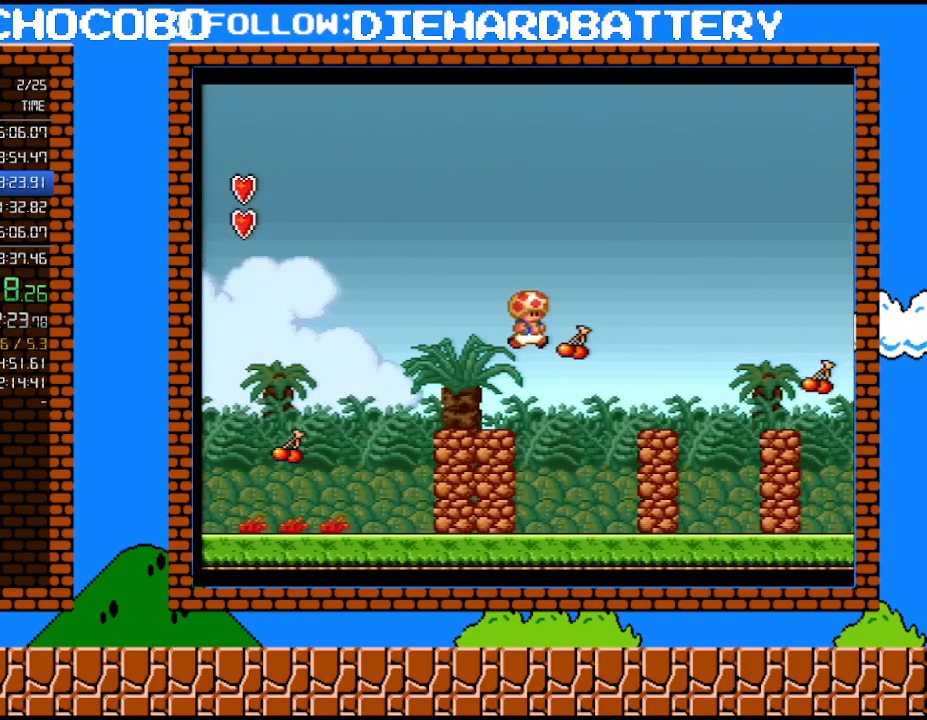
{"buttons": ["B", "Y", "DPAD_RIGHT"], "events": [[433, "B", "down"]]}
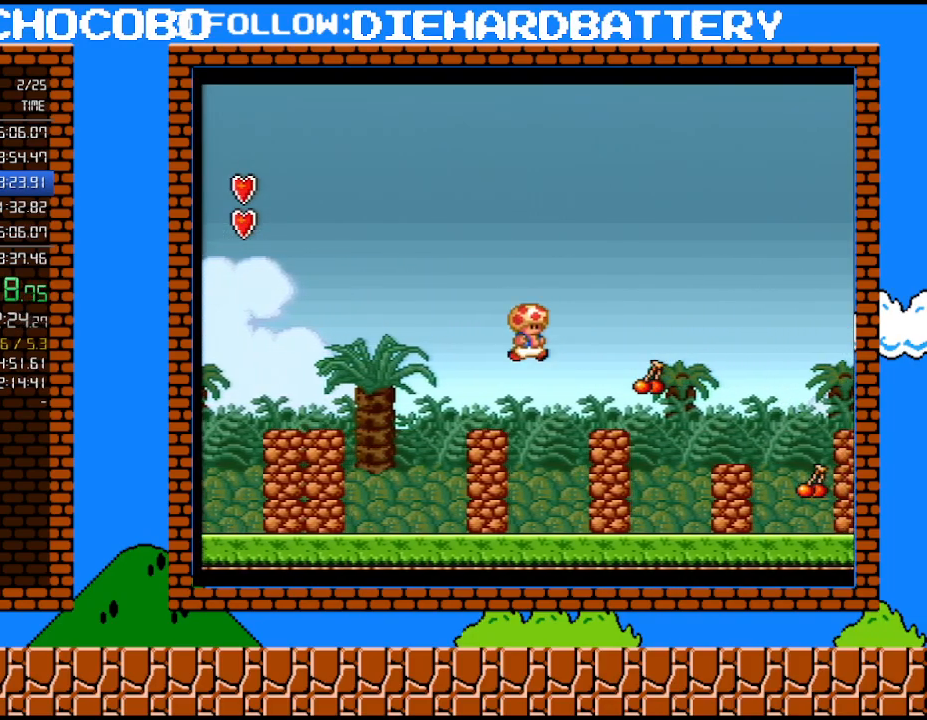
{"buttons": ["Y", "DPAD_RIGHT"], "events": [[183, "B", "up"]]}
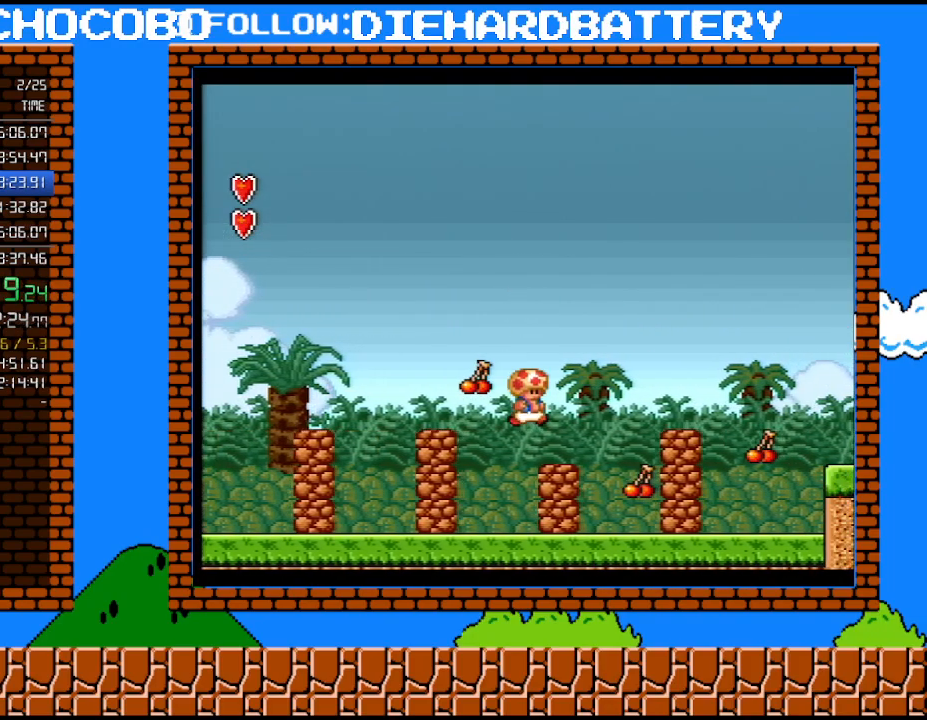
{"buttons": ["B", "Y", "DPAD_RIGHT"], "events": [[183, "B", "down"]]}
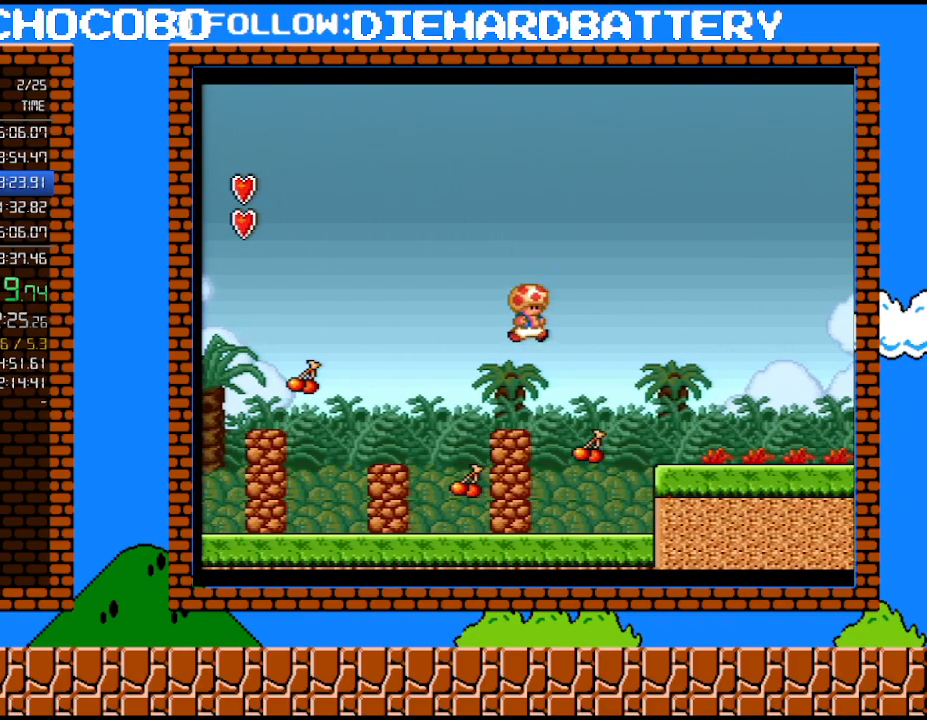
{"buttons": ["Y", "DPAD_RIGHT"], "events": [[333, "B", "up"]]}
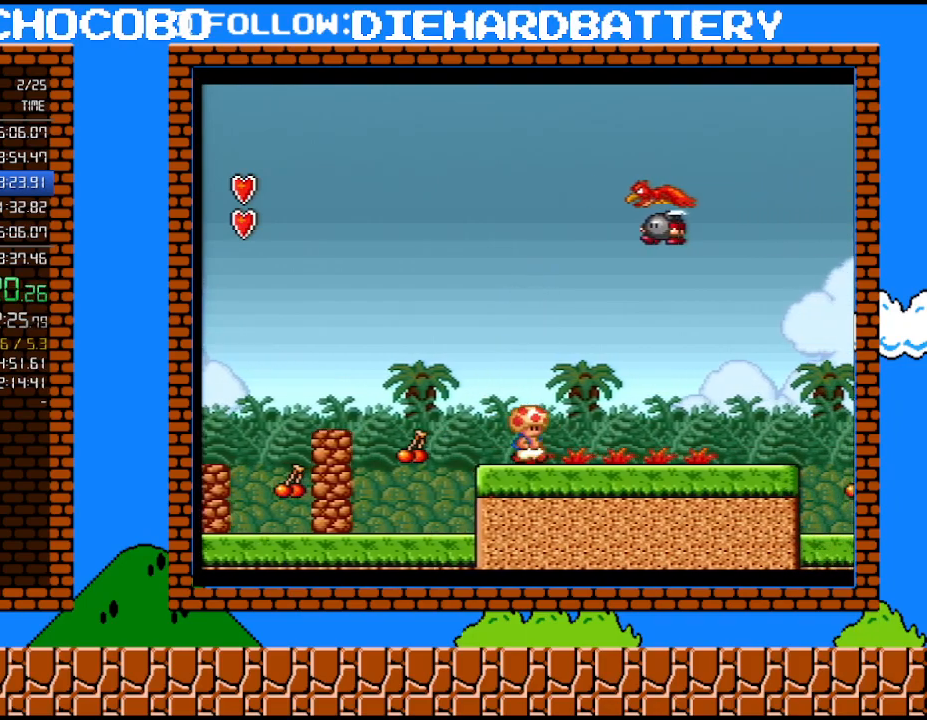
{"buttons": ["Y", "DPAD_RIGHT"], "events": []}
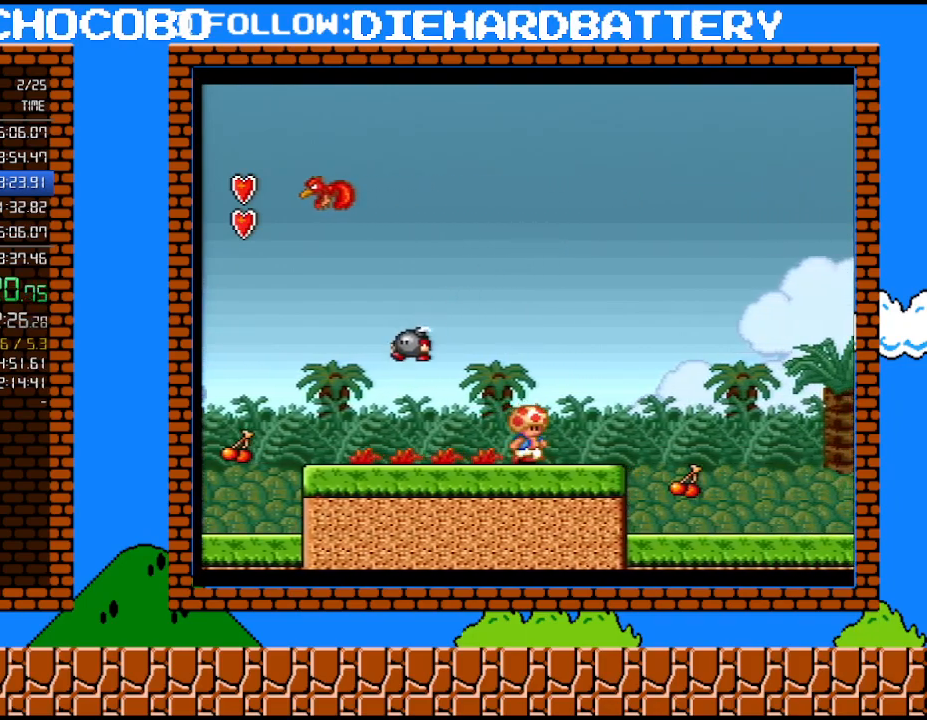
{"buttons": ["Y", "DPAD_RIGHT"], "events": []}
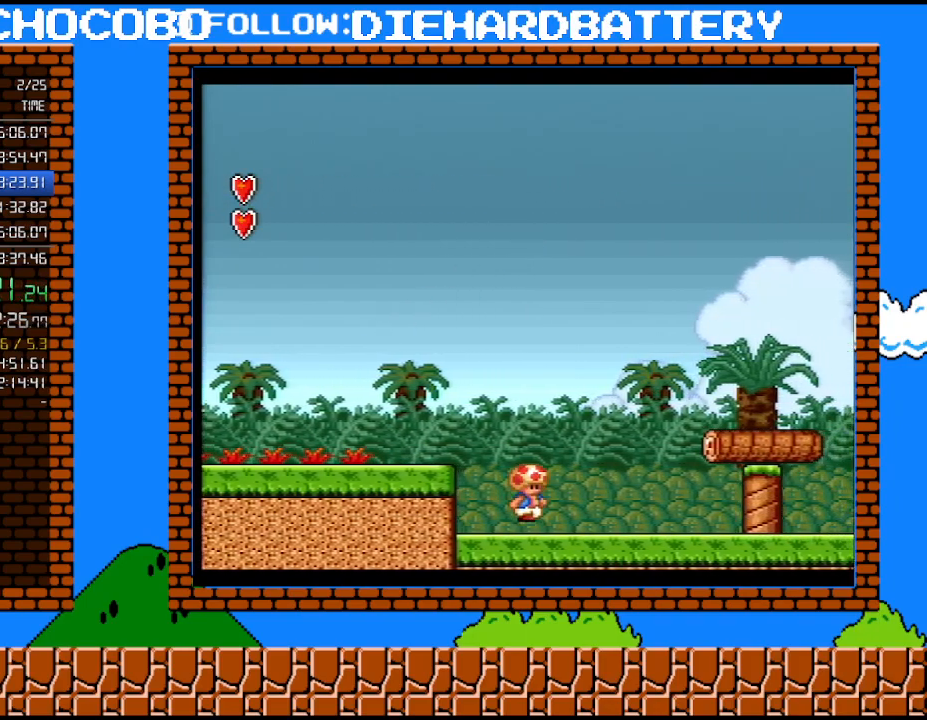
{"buttons": ["B", "Y", "DPAD_RIGHT"], "events": [[150, "B", "down"]]}
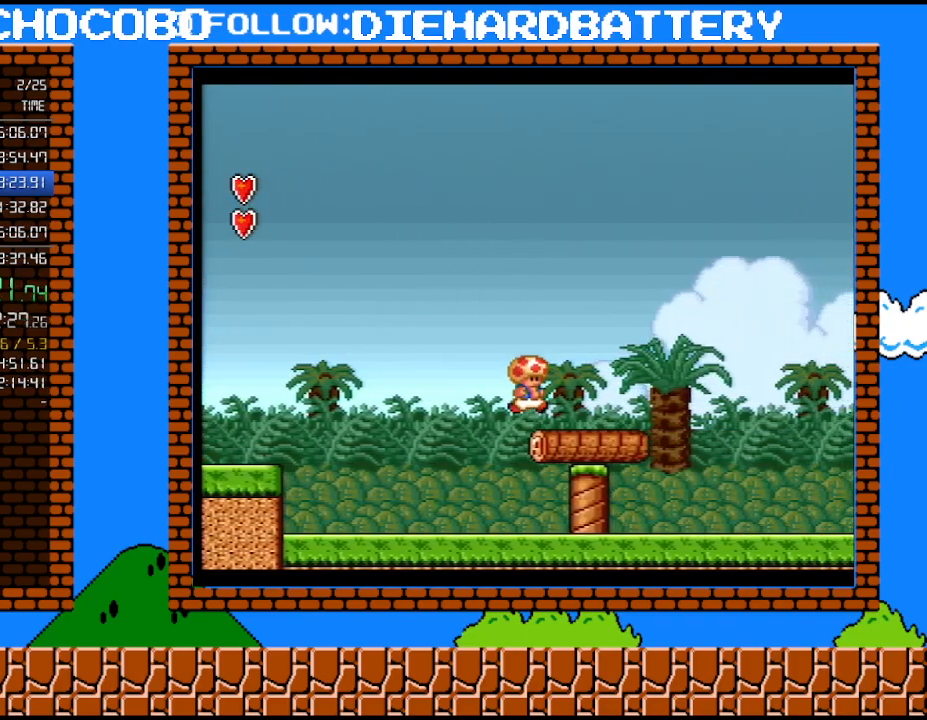
{"buttons": ["Y", "DPAD_RIGHT"], "events": [[183, "B", "up"]]}
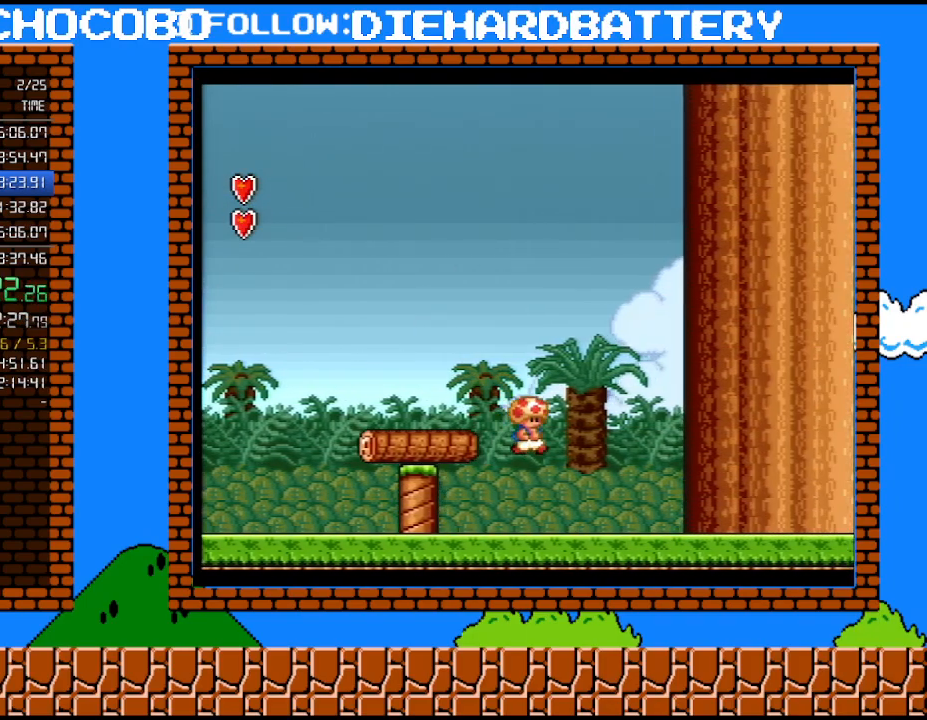
{"buttons": ["Y", "DPAD_RIGHT"], "events": []}
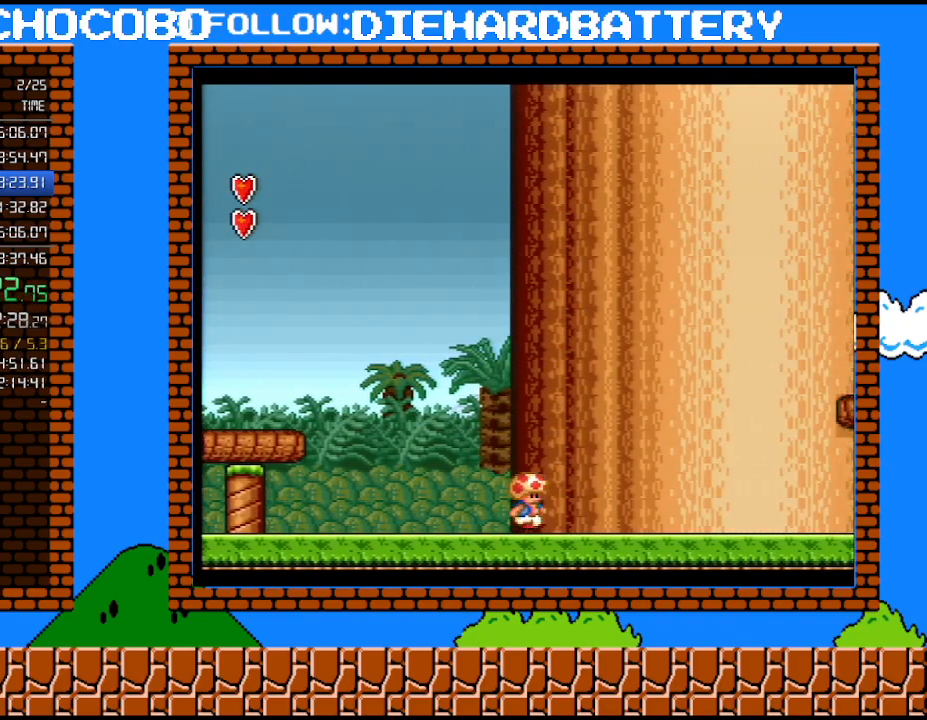
{"buttons": ["Y", "DPAD_RIGHT"], "events": []}
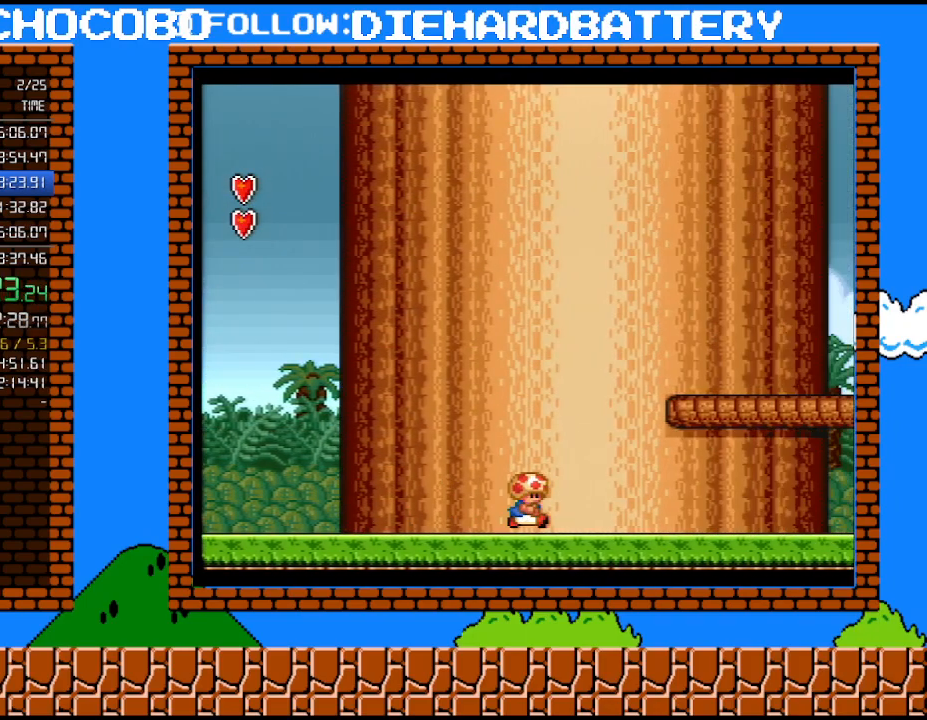
{"buttons": ["B", "Y", "DPAD_RIGHT"], "events": [[500, "B", "down"]]}
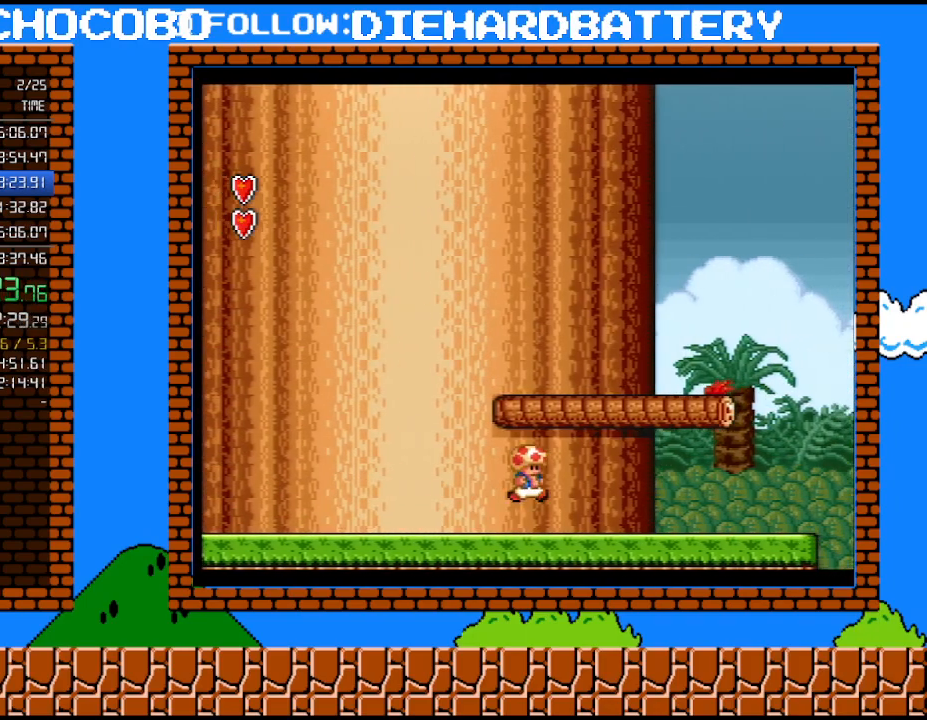
{"buttons": ["Y", "DPAD_RIGHT"], "events": [[217, "B", "up"]]}
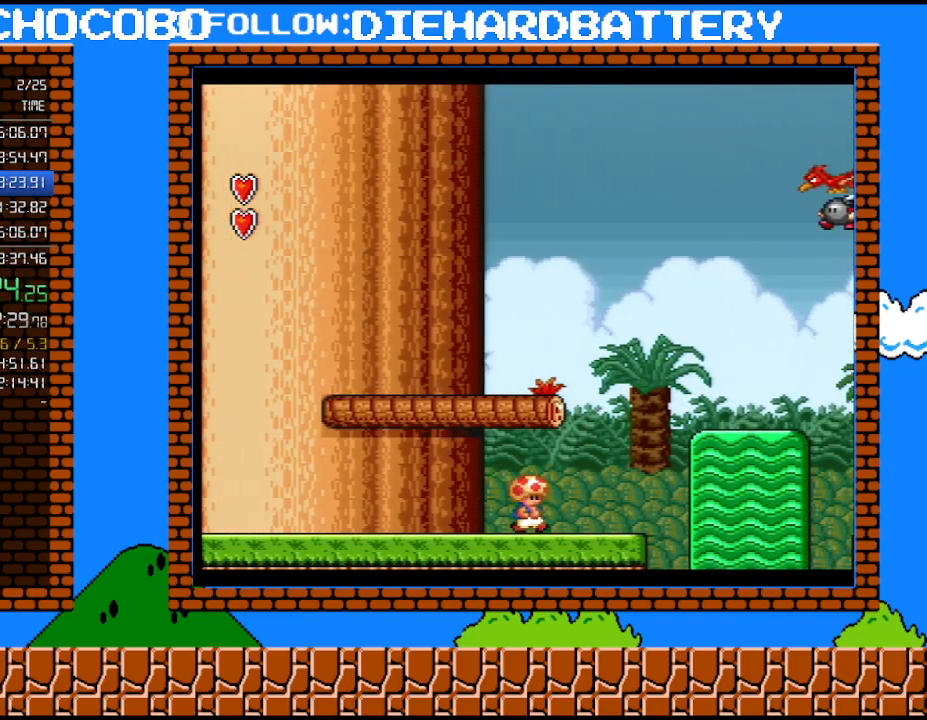
{"buttons": ["B", "Y", "DPAD_RIGHT"], "events": [[183, "B", "down"]]}
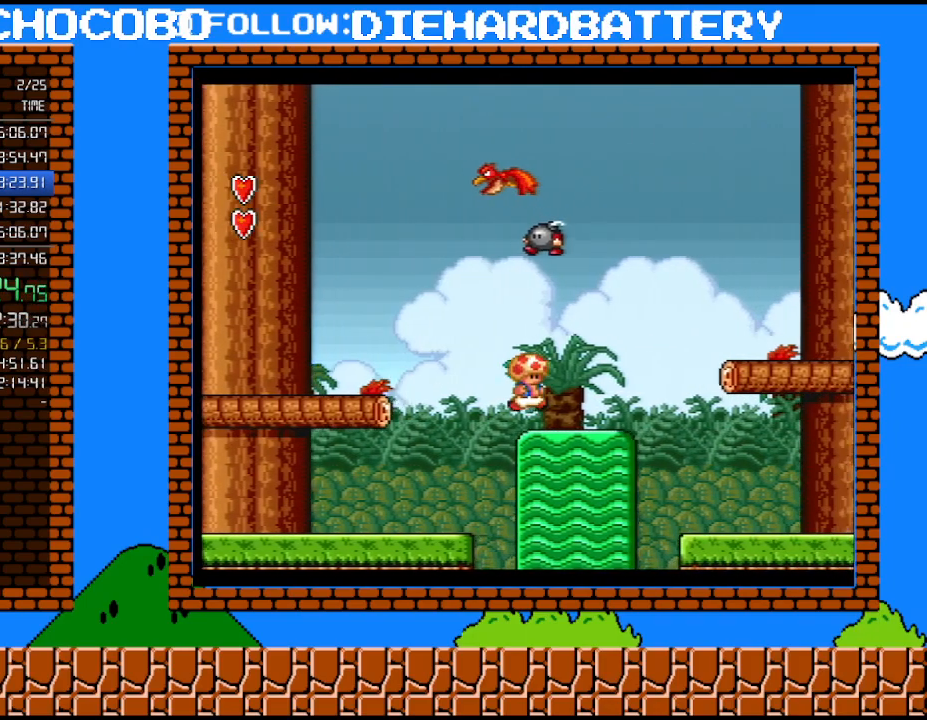
{"buttons": ["Y", "DPAD_RIGHT"], "events": [[150, "B", "up"]]}
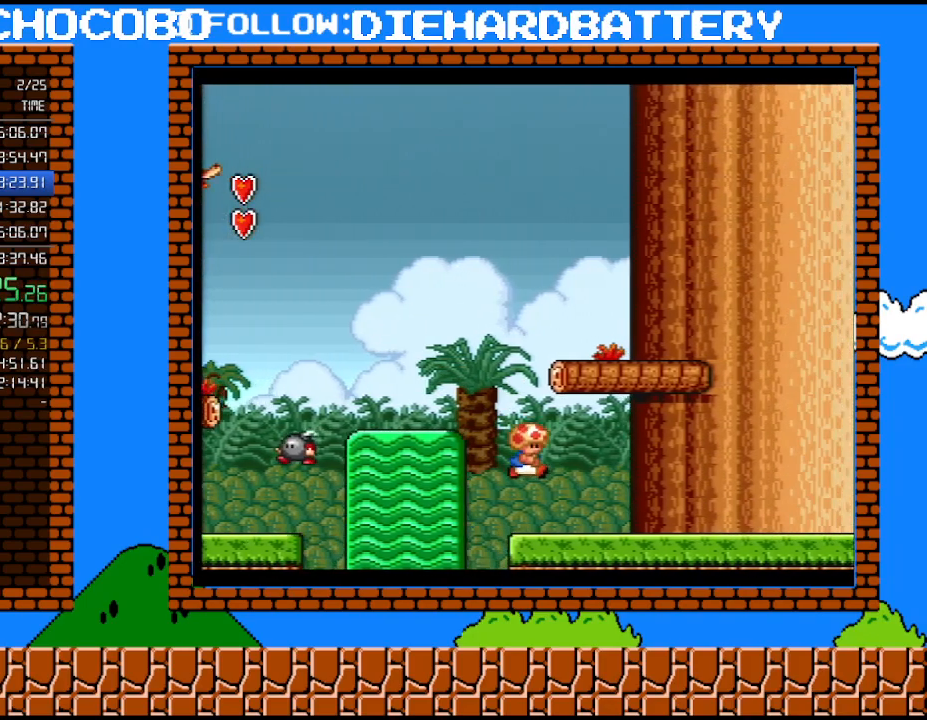
{"buttons": ["Y", "DPAD_RIGHT"], "events": []}
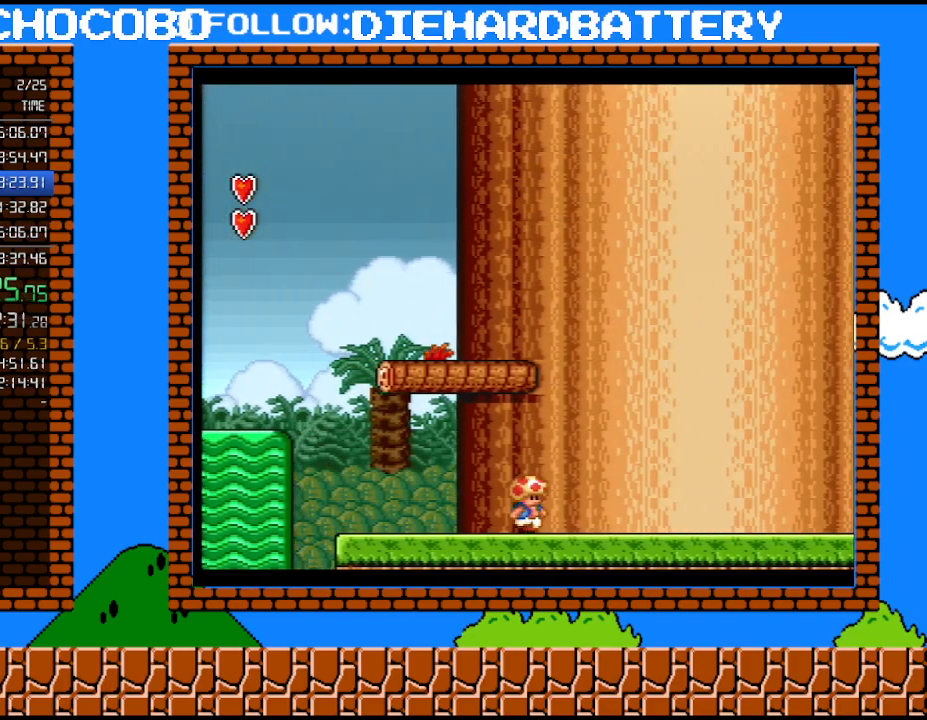
{"buttons": ["Y", "DPAD_RIGHT"], "events": []}
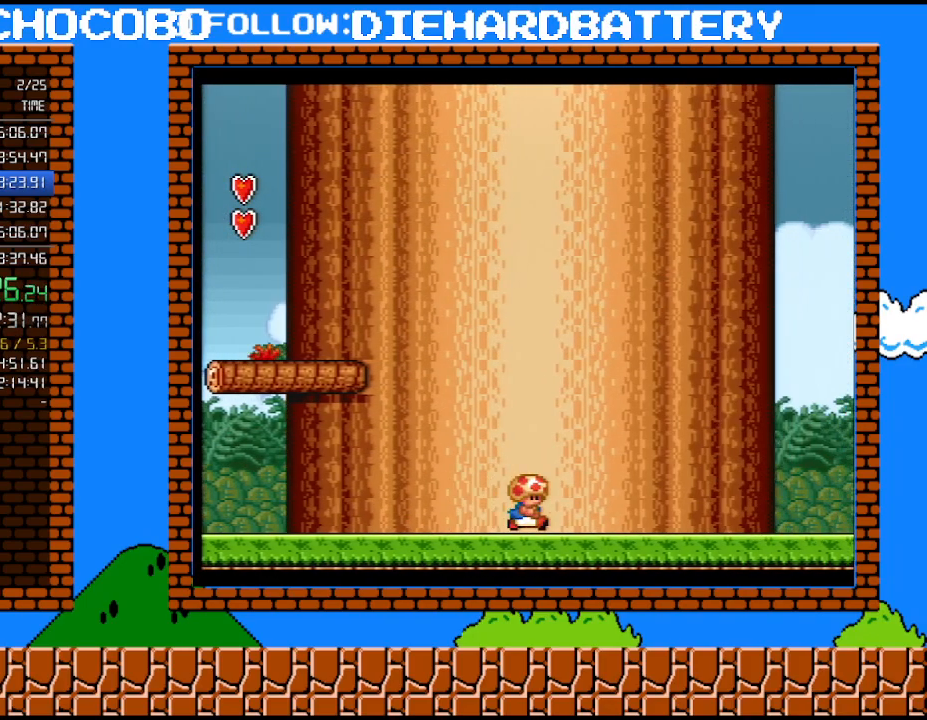
{"buttons": ["Y", "DPAD_RIGHT"], "events": []}
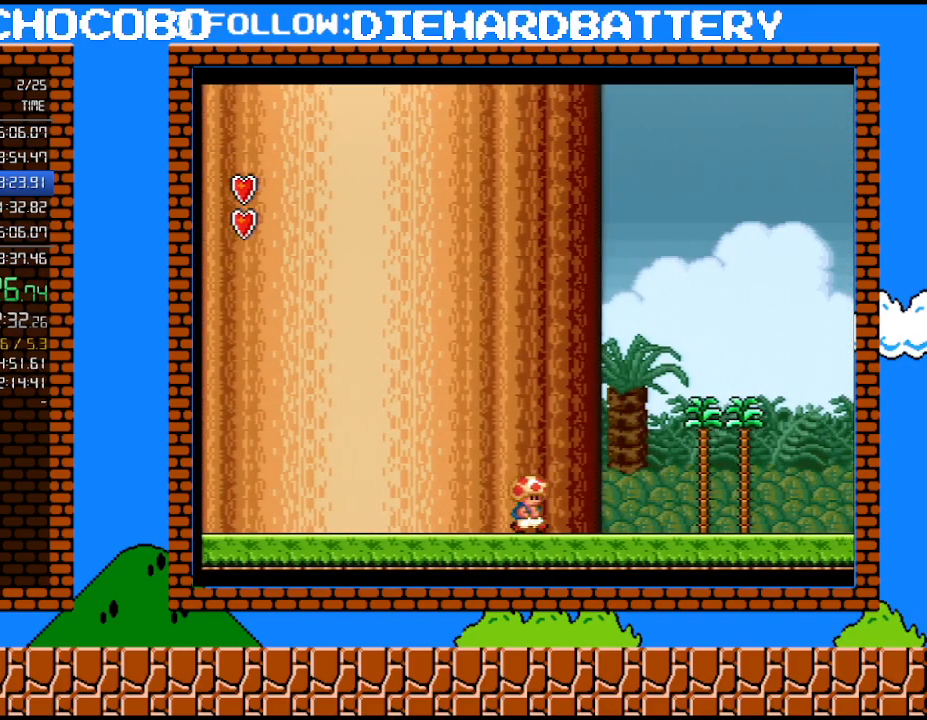
{"buttons": ["Y", "DPAD_RIGHT"], "events": []}
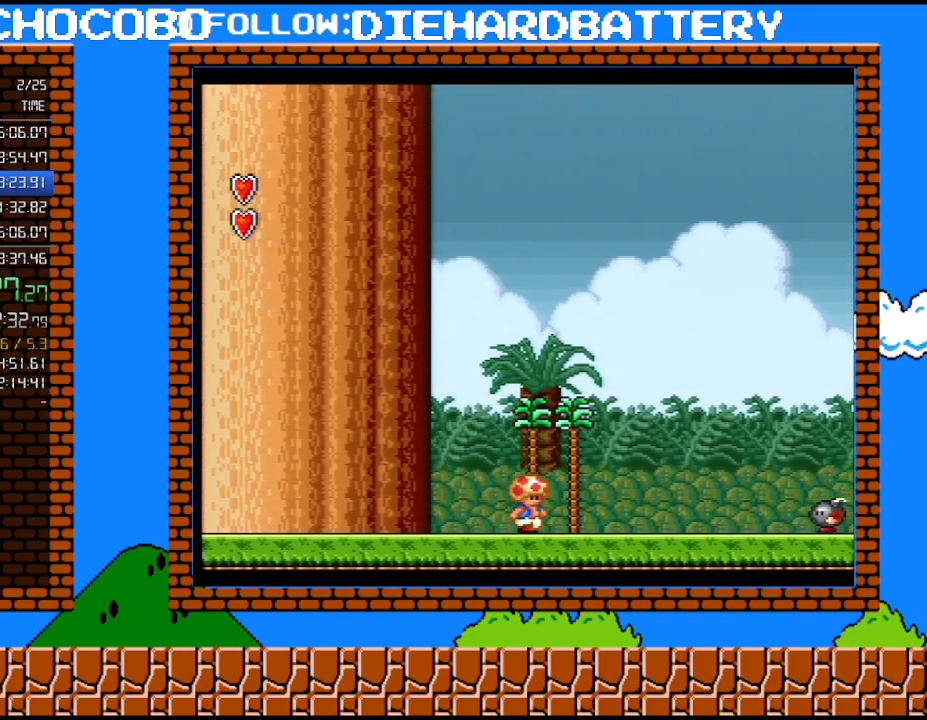
{"buttons": ["DPAD_RIGHT"], "events": [[117, "B", "down"], [367, "B", "up"], [467, "Y", "up"]]}
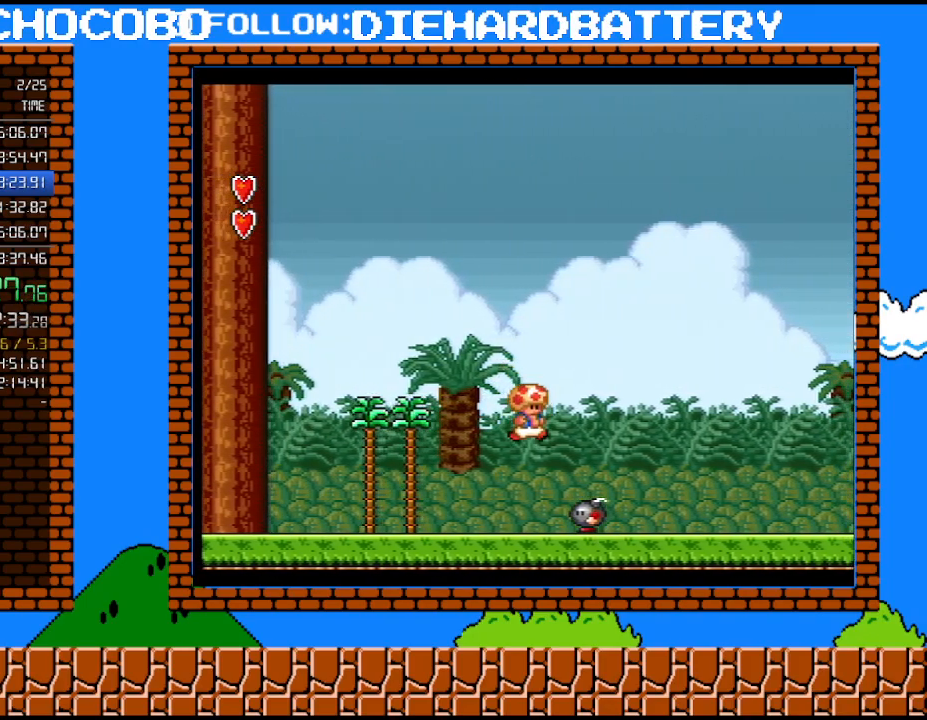
{"buttons": ["Y"], "events": [[117, "DPAD_LEFT", "down"], [117, "DPAD_RIGHT", "up"], [250, "Y", "down"], [283, "DPAD_LEFT", "up"]]}
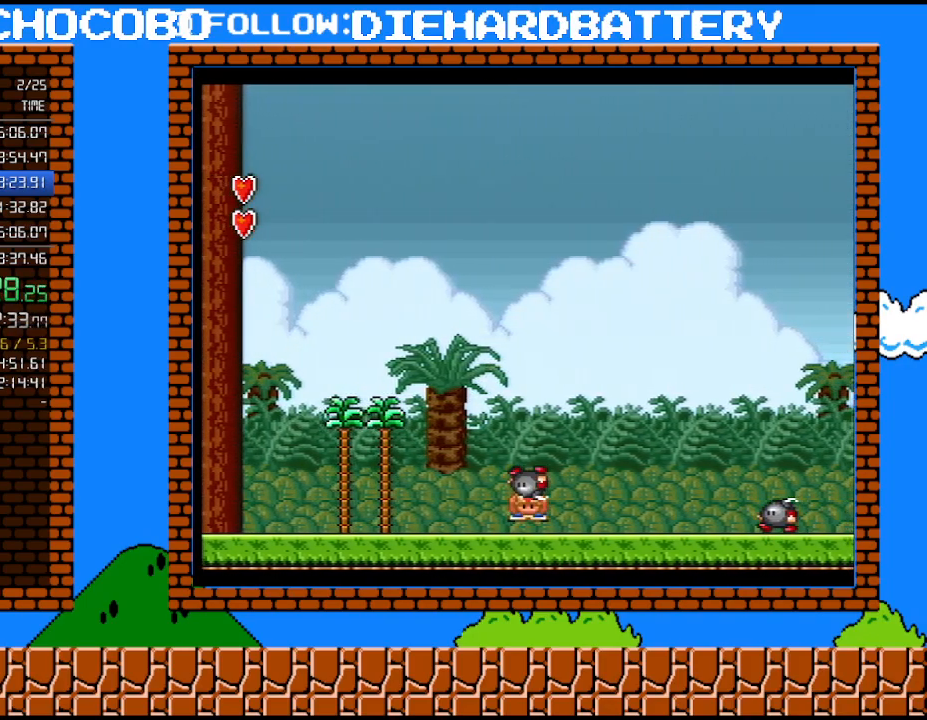
{"buttons": ["Y"], "events": []}
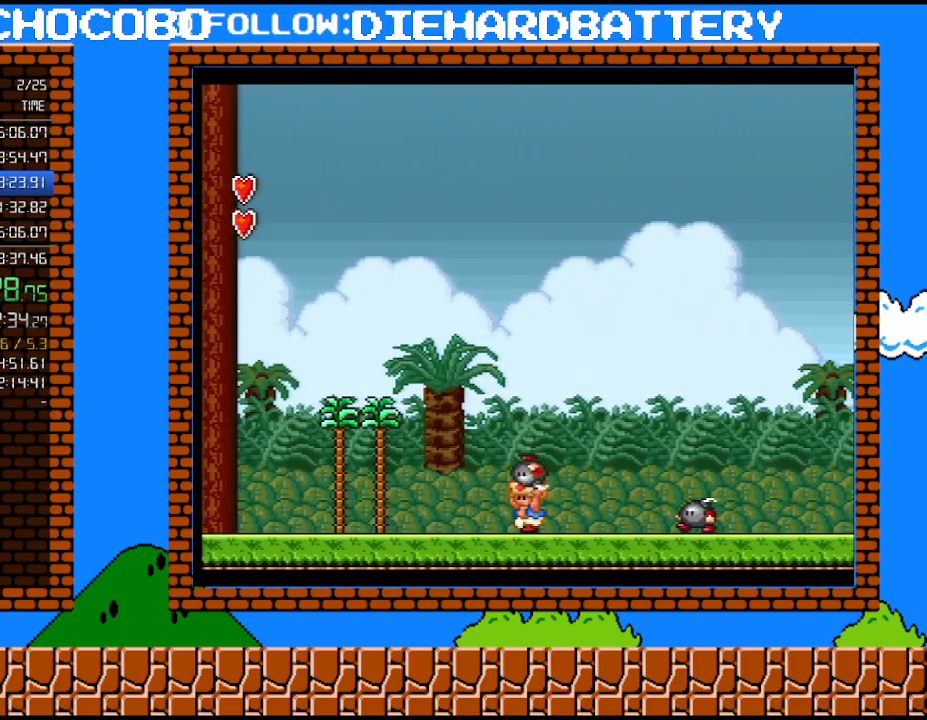
{"buttons": ["Y"], "events": []}
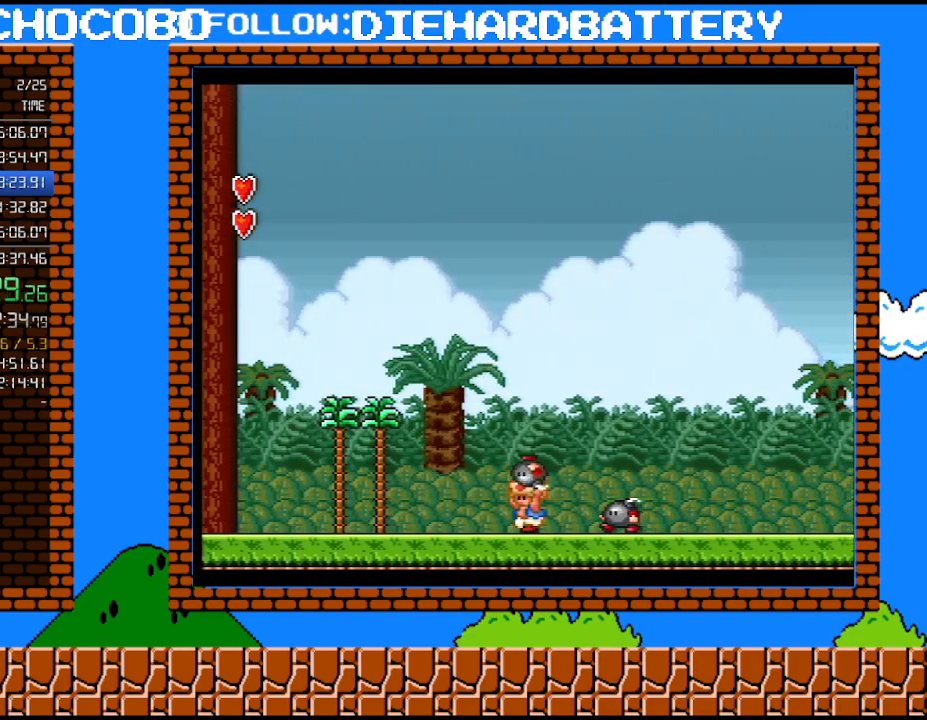
{"buttons": ["Y", "DPAD_RIGHT"], "events": [[33, "B", "down"], [67, "DPAD_RIGHT", "down"], [283, "B", "up"]]}
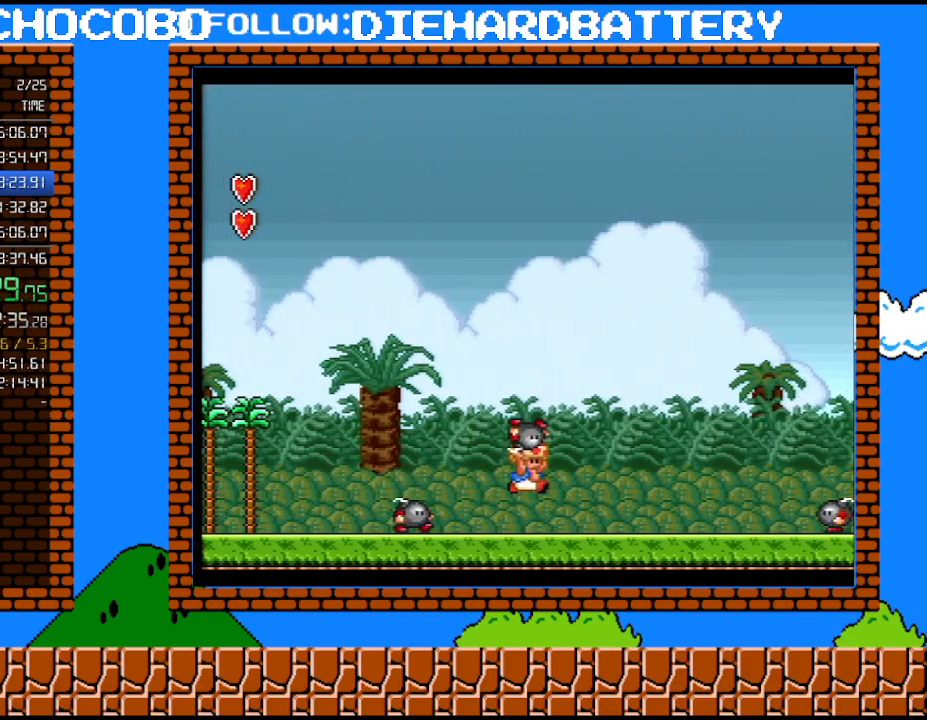
{"buttons": ["Y", "DPAD_RIGHT"], "events": [[217, "B", "down"], [367, "B", "up"]]}
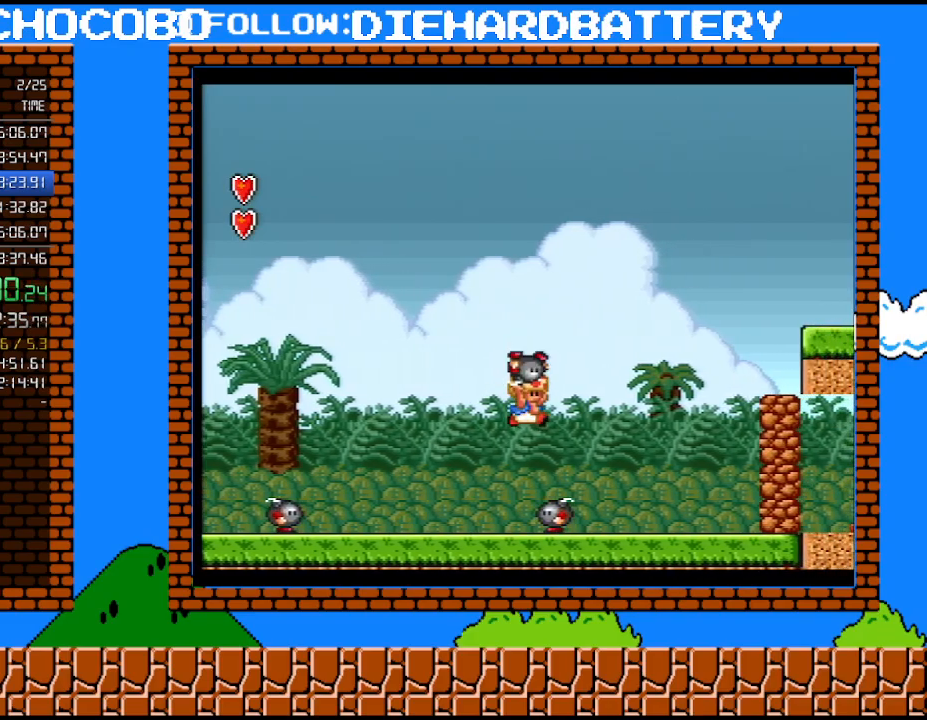
{"buttons": [], "events": [[333, "Y", "up"], [367, "DPAD_RIGHT", "up"]]}
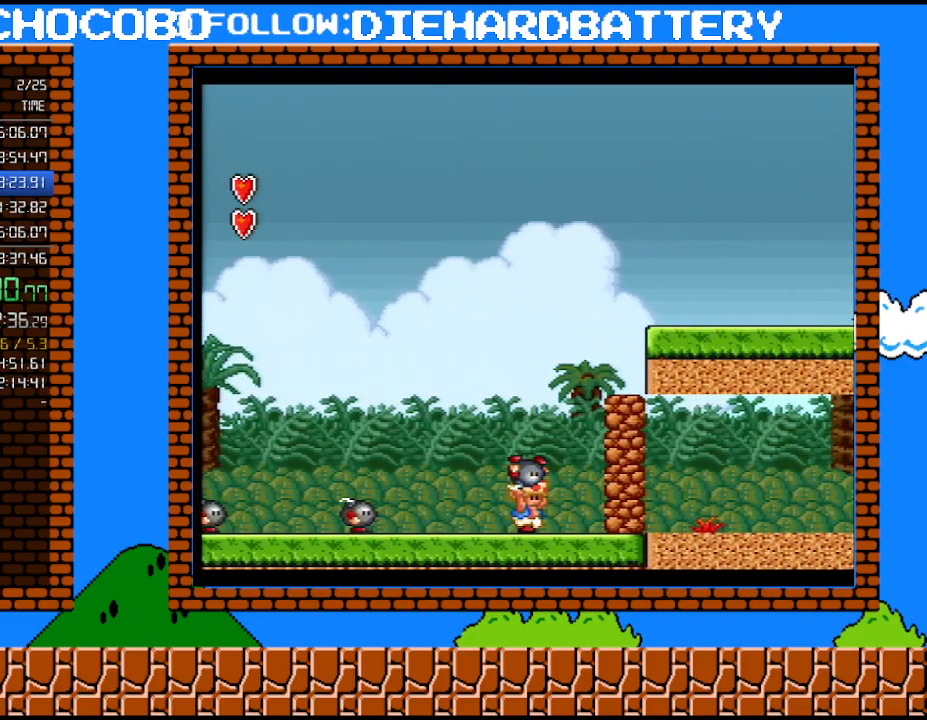
{"buttons": ["B", "Y", "DPAD_LEFT"], "events": [[250, "B", "down"], [250, "Y", "down"], [333, "DPAD_LEFT", "down"]]}